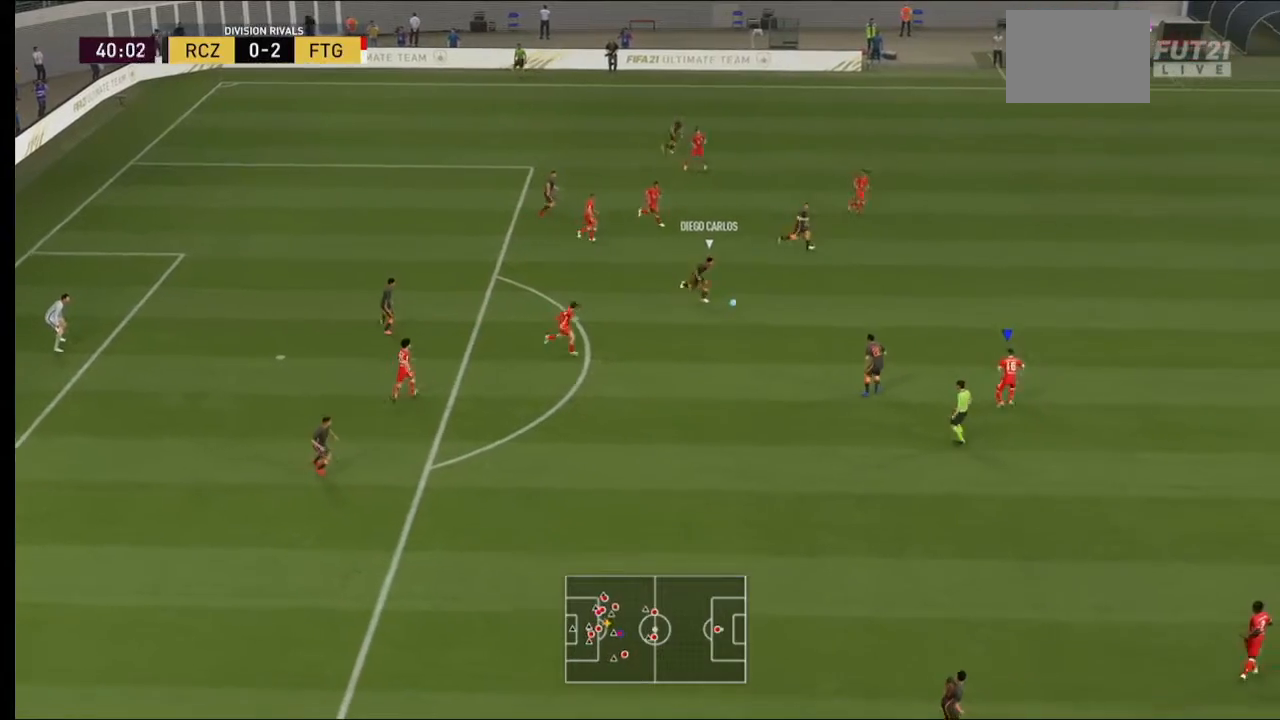
Gameplay with a controller (Xbox layout); each line is a JSON object with the inputs held at the frame after it. "events" lists button and stick changes between this image and that frame as [ms after this image, input, new state], when the widget could be followed in between. Not read: L3 R3.
{"buttons": ["L2", "R2"], "left_stick": "up-right", "right_stick": "center", "events": [[433, "L2", "down"]]}
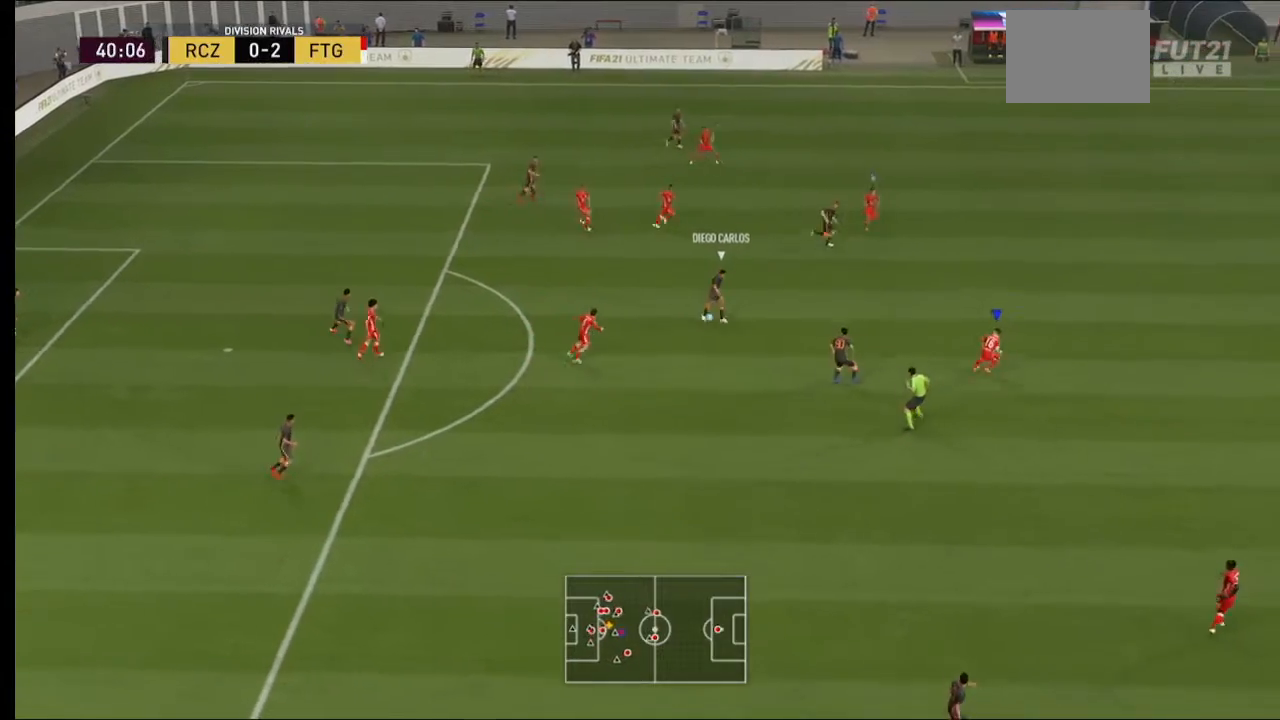
{"buttons": ["L2", "R2"], "left_stick": "up-left", "right_stick": "center", "events": [[467, "left_stick", "up-left"]]}
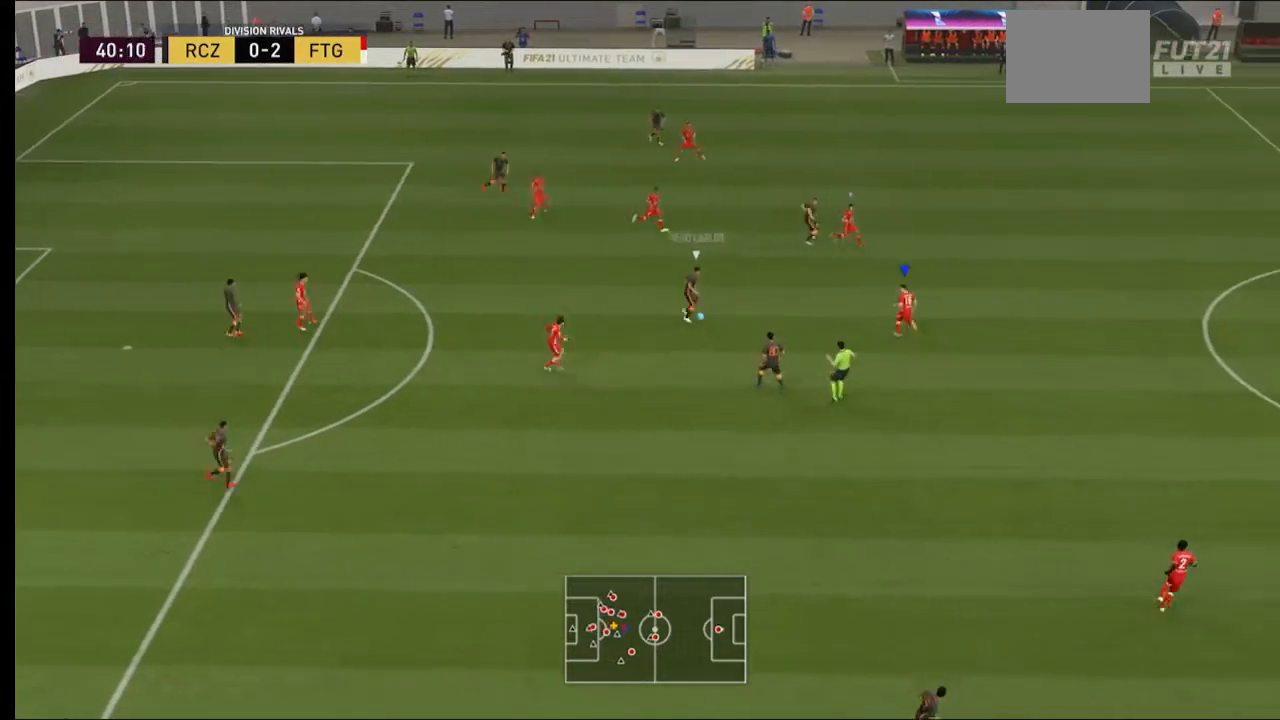
{"buttons": ["B", "L2", "R2"], "left_stick": "left", "right_stick": "center", "events": [[33, "left_stick", "left"], [333, "B", "down"]]}
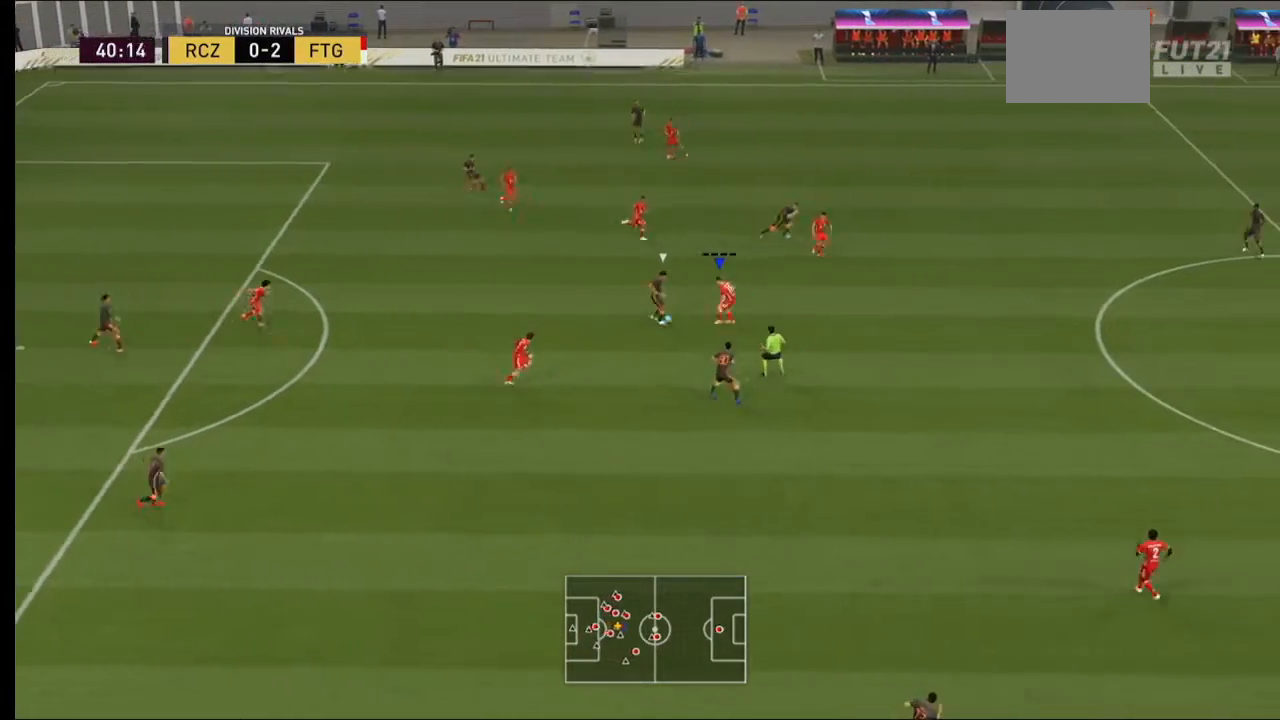
{"buttons": ["L2", "R2"], "left_stick": "left", "right_stick": "center", "events": [[33, "B", "up"]]}
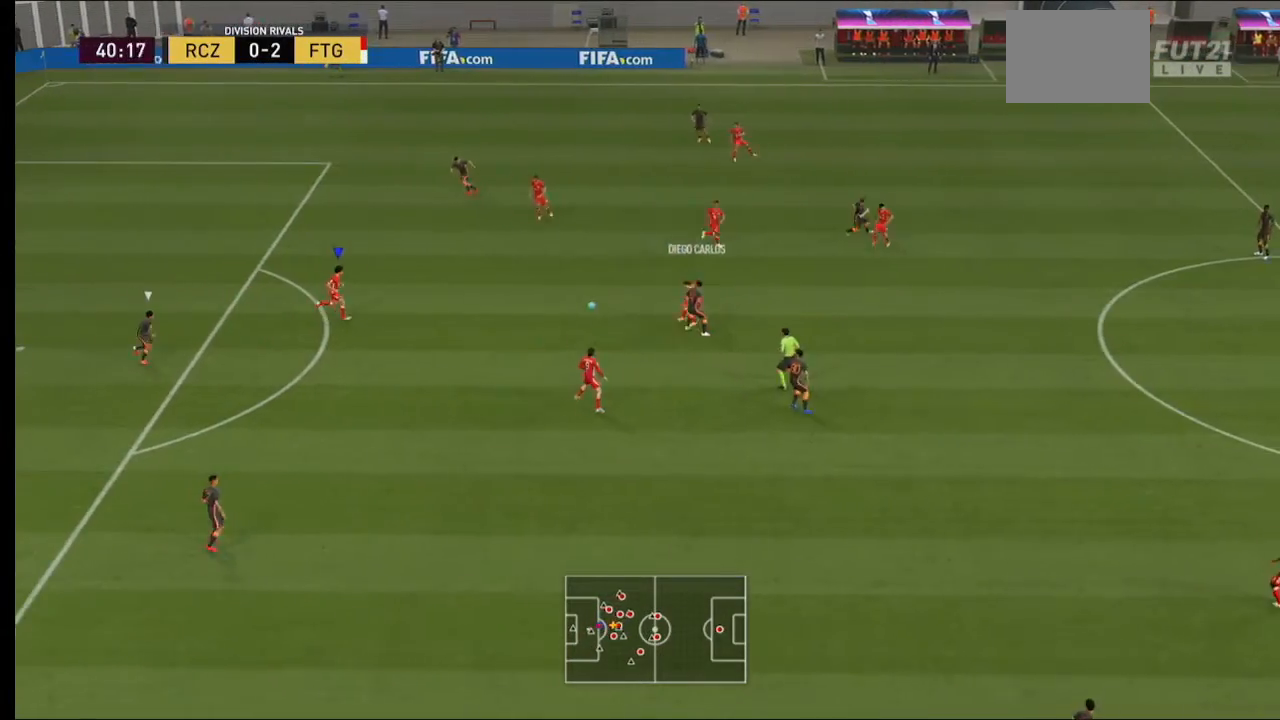
{"buttons": ["R2"], "left_stick": "down", "right_stick": "center", "events": [[233, "L2", "up"], [400, "left_stick", "down-left"], [500, "left_stick", "down"]]}
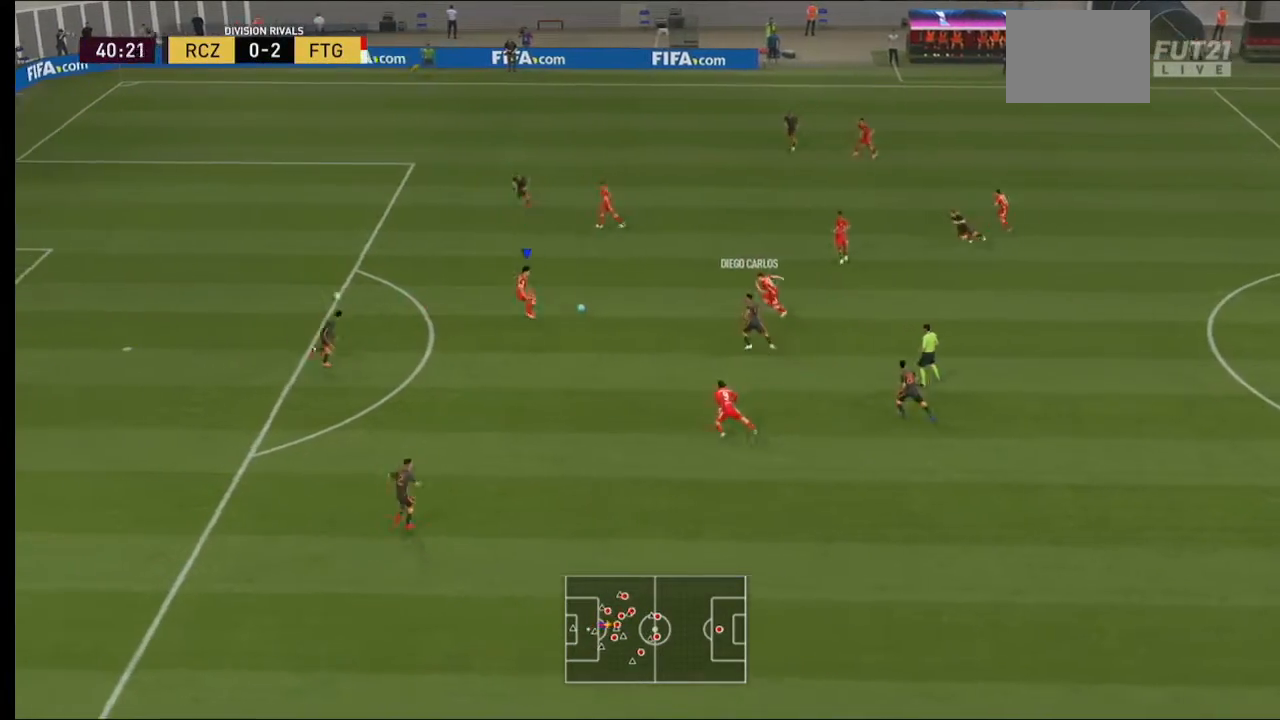
{"buttons": [], "left_stick": "down-left", "right_stick": "center", "events": [[67, "R2", "up"], [333, "left_stick", "down-left"]]}
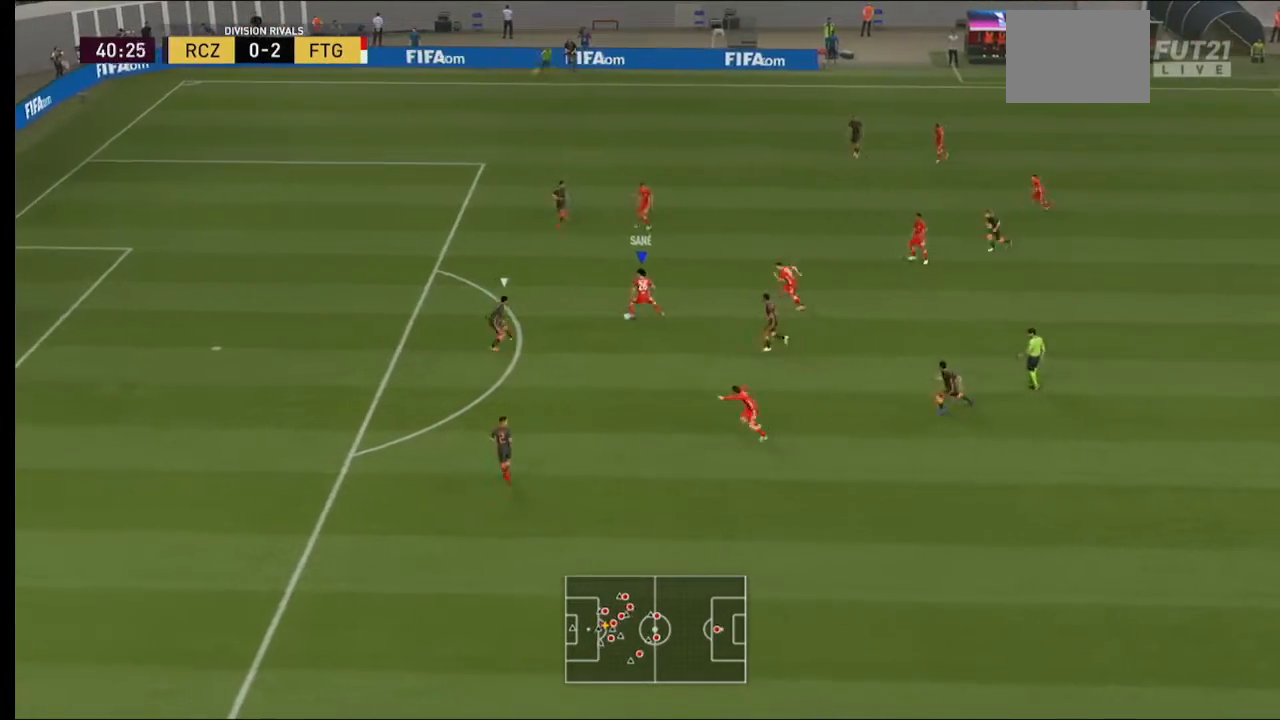
{"buttons": ["A"], "left_stick": "down", "right_stick": "center", "events": [[167, "left_stick", "down"], [467, "A", "down"]]}
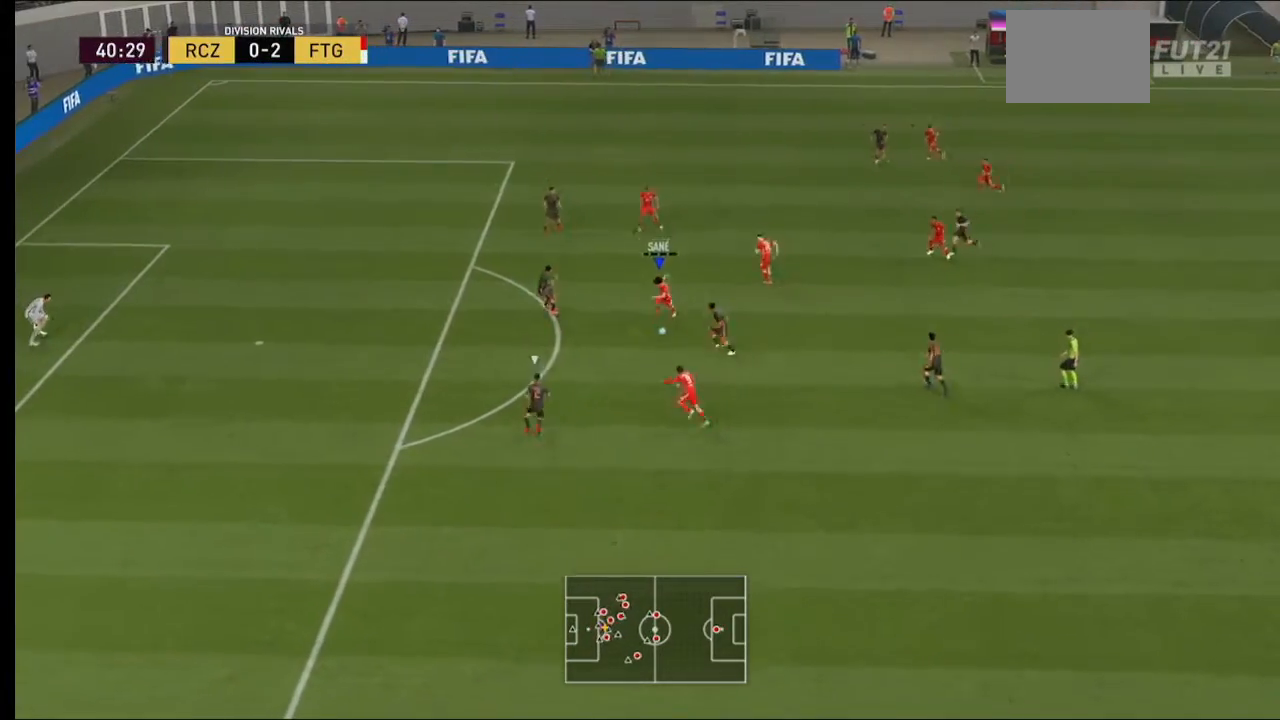
{"buttons": [], "left_stick": "down", "right_stick": "center", "events": [[33, "A", "up"]]}
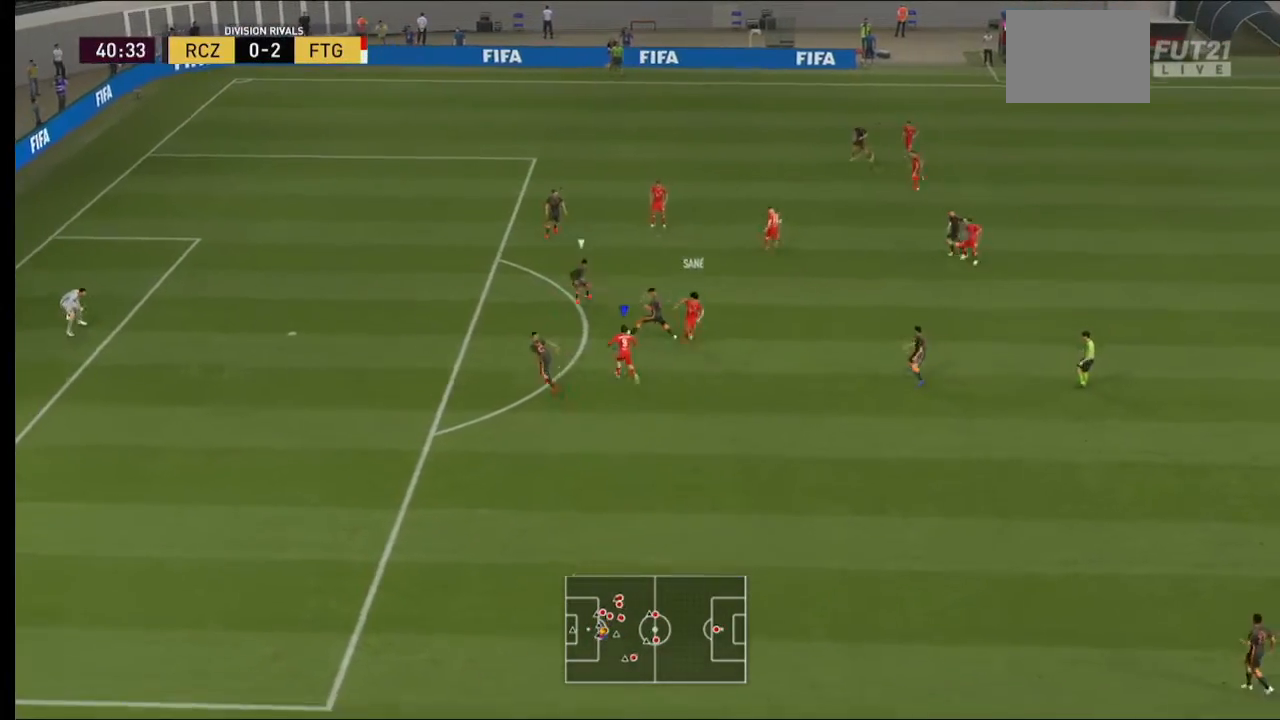
{"buttons": [], "left_stick": "down", "right_stick": "center", "events": []}
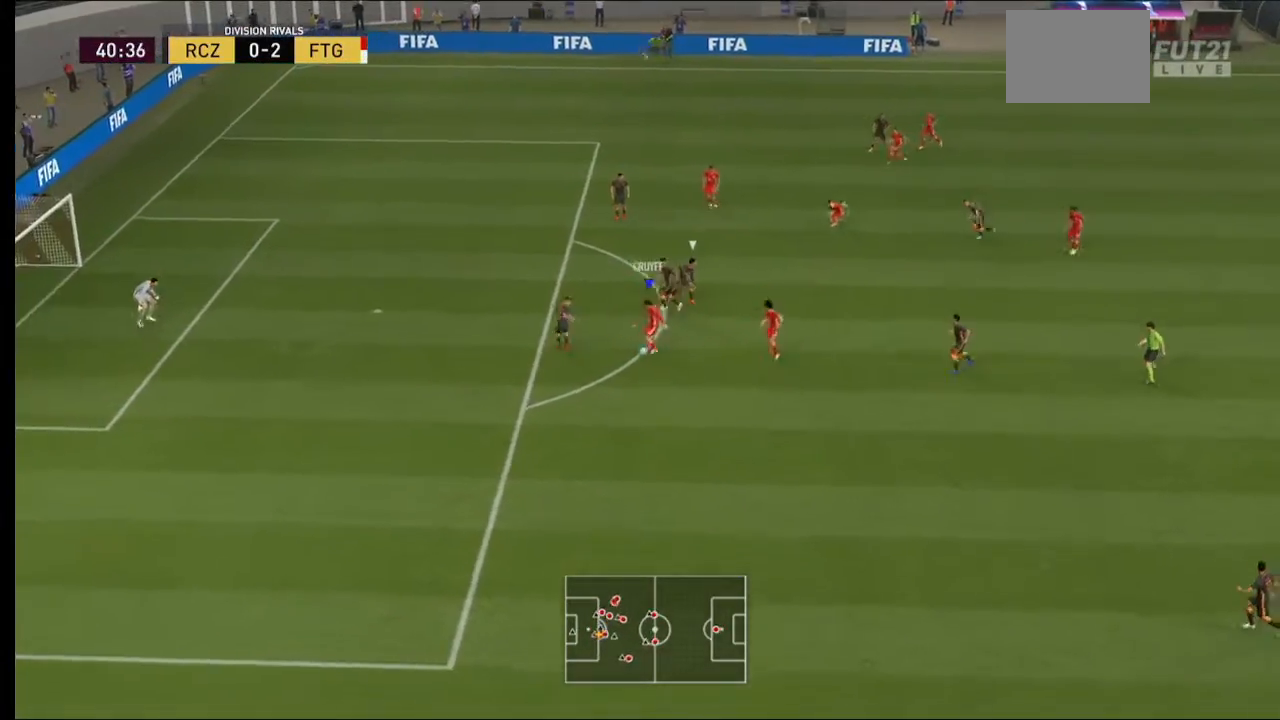
{"buttons": [], "left_stick": "up", "right_stick": "center", "events": [[367, "left_stick", "center"], [433, "left_stick", "up"]]}
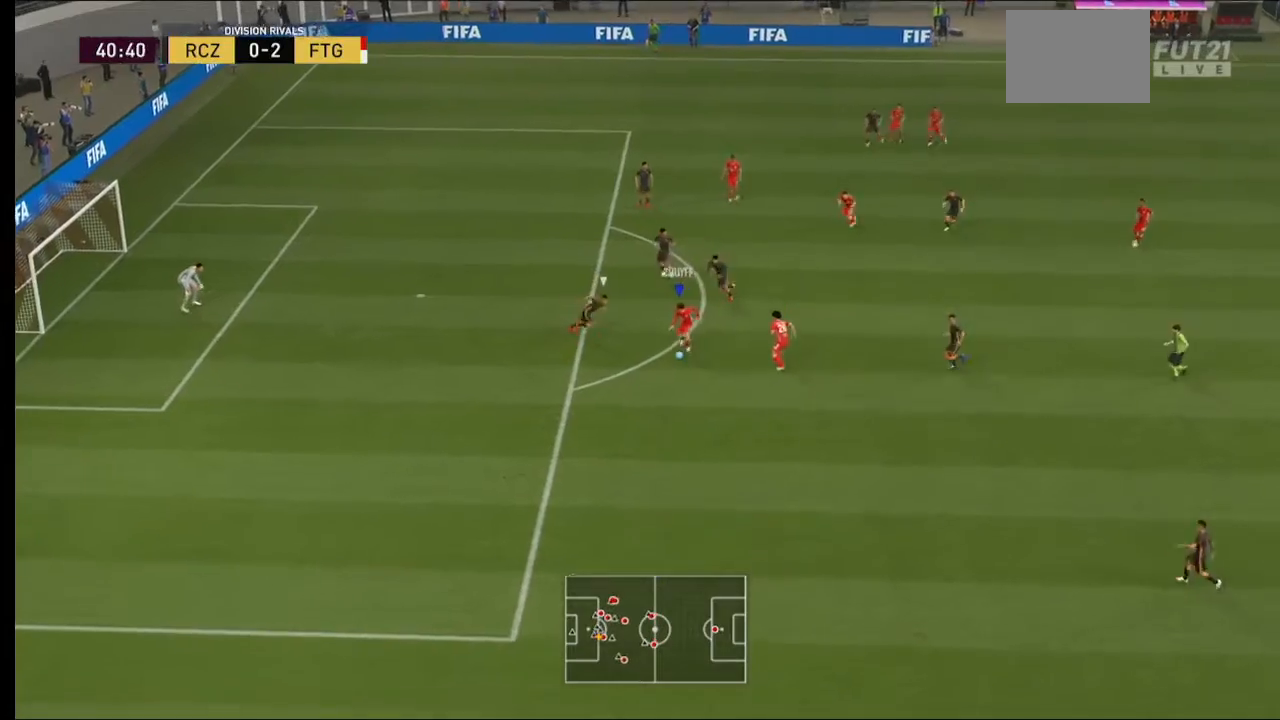
{"buttons": [], "left_stick": "up", "right_stick": "center", "events": []}
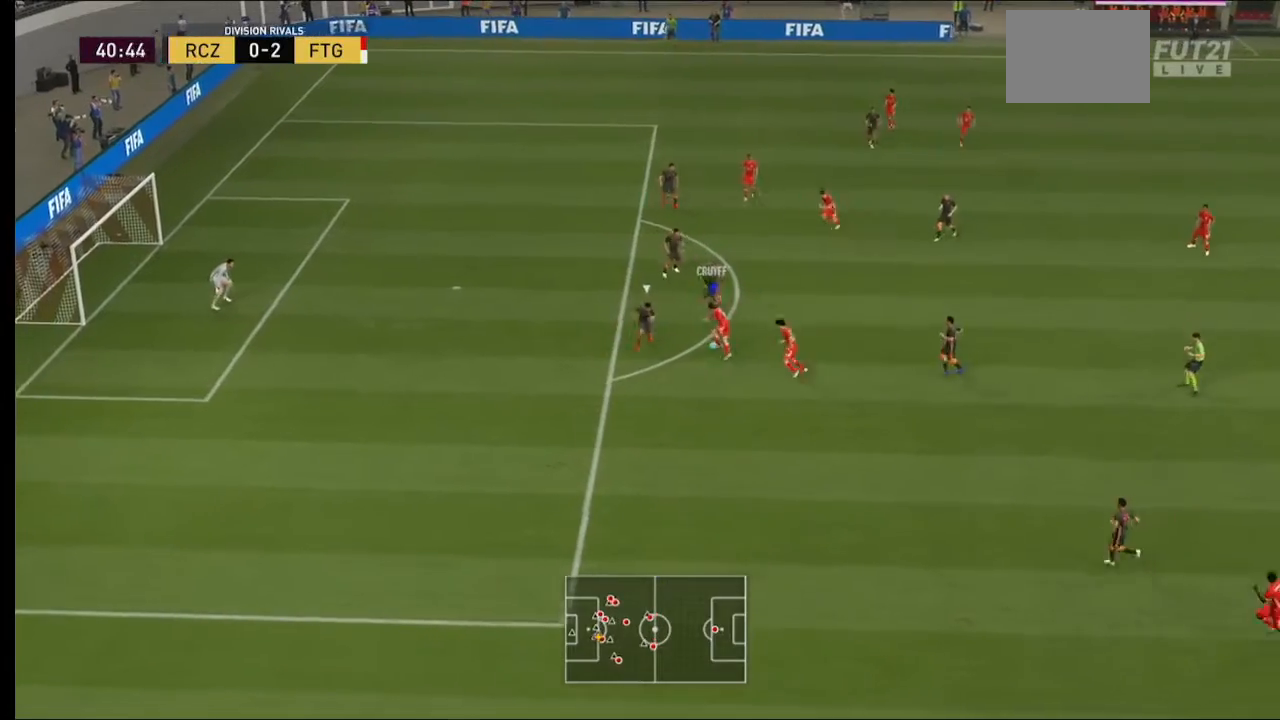
{"buttons": [], "left_stick": "up", "right_stick": "center", "events": []}
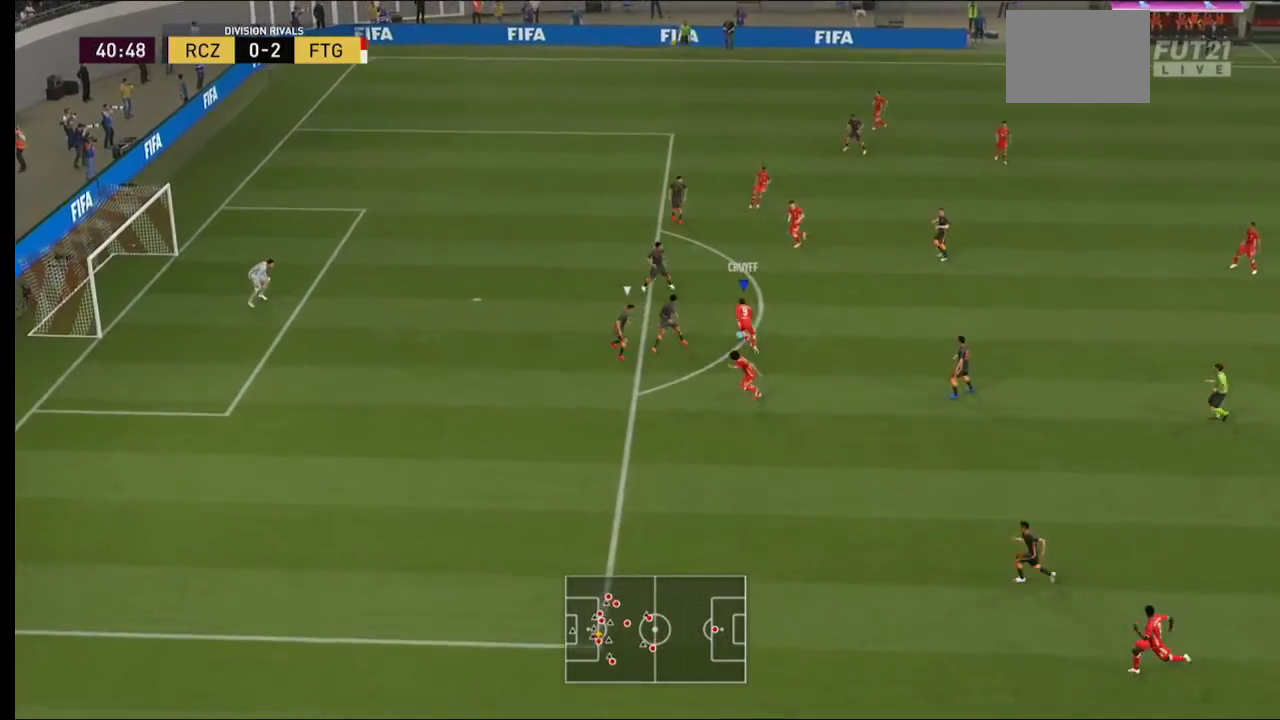
{"buttons": ["B", "R1"], "left_stick": "up-left", "right_stick": "center", "events": [[367, "left_stick", "up-left"], [400, "B", "down"], [400, "R1", "down"]]}
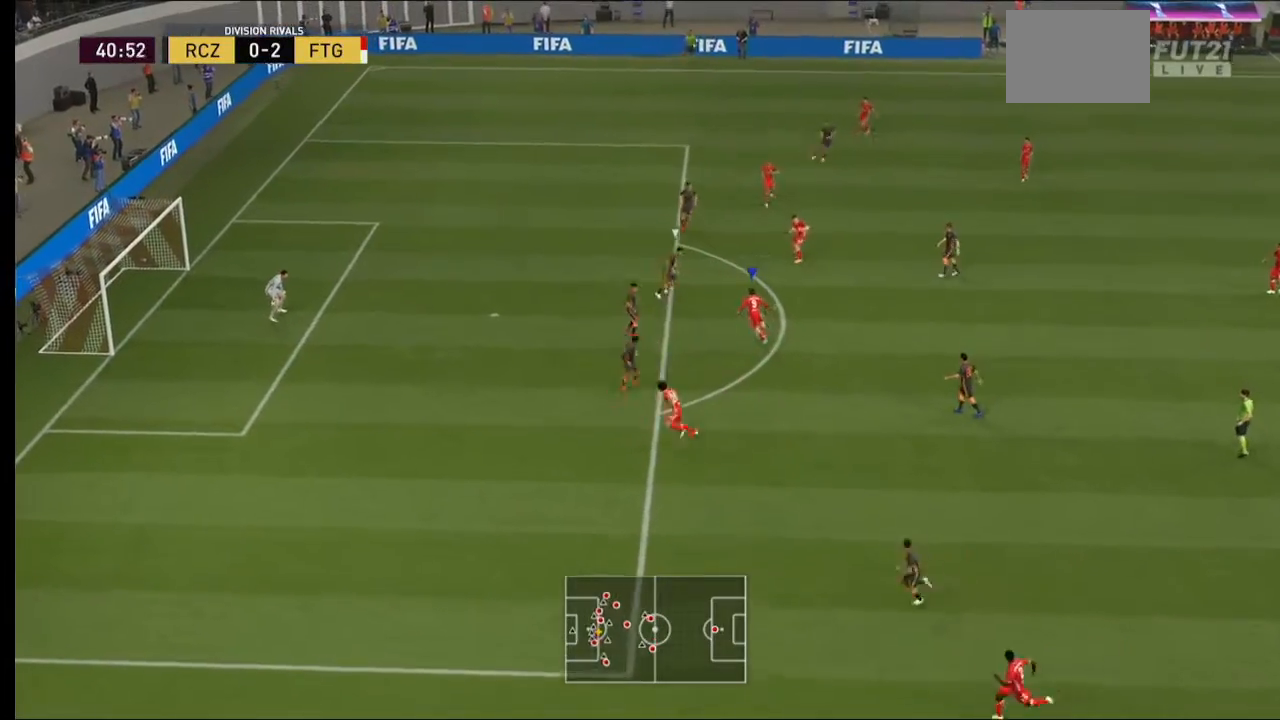
{"buttons": [], "left_stick": "up-left", "right_stick": "center", "events": [[133, "B", "up"], [133, "R1", "up"]]}
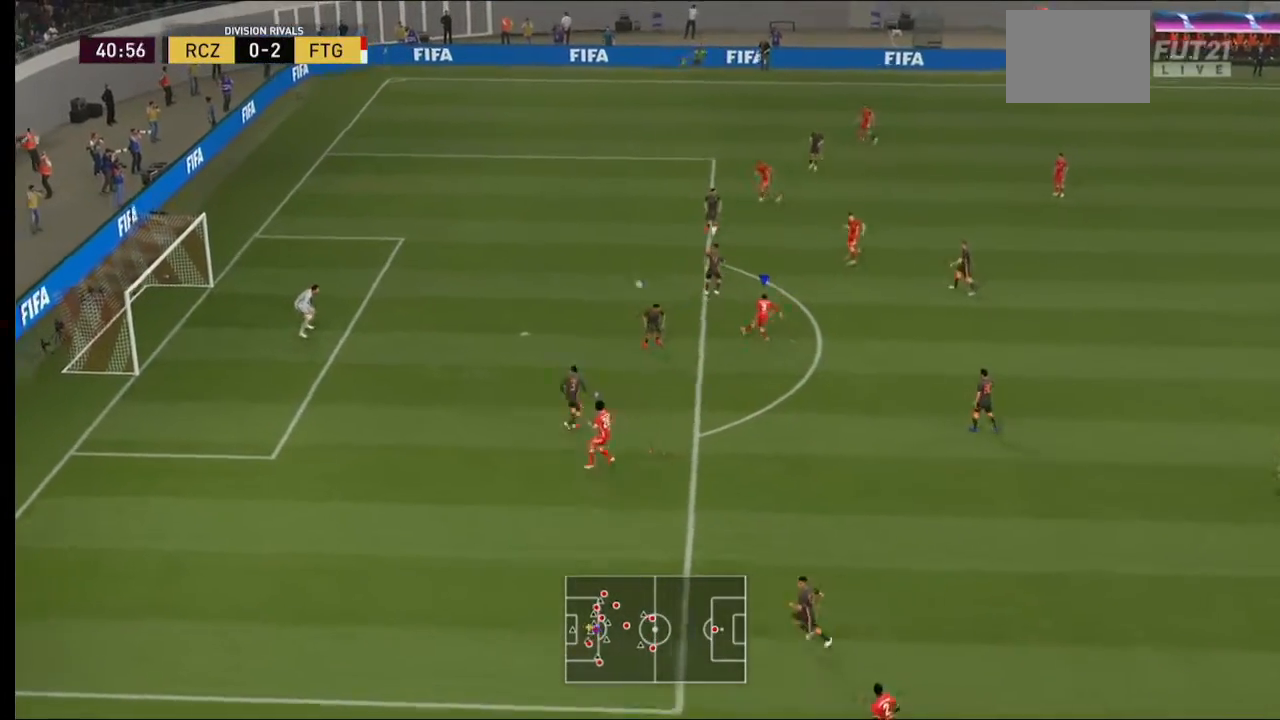
{"buttons": [], "left_stick": "down", "right_stick": "center", "events": [[300, "left_stick", "down-left"], [433, "left_stick", "down"]]}
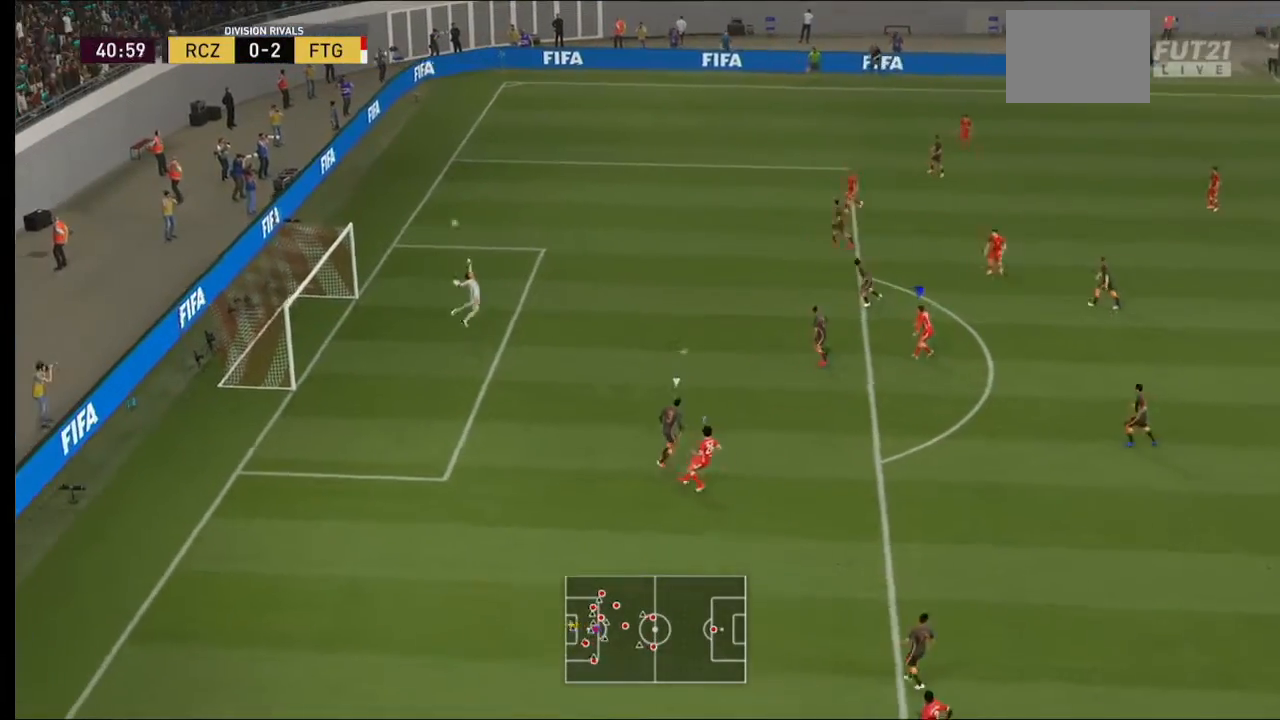
{"buttons": [], "left_stick": "center", "right_stick": "center", "events": [[200, "left_stick", "center"]]}
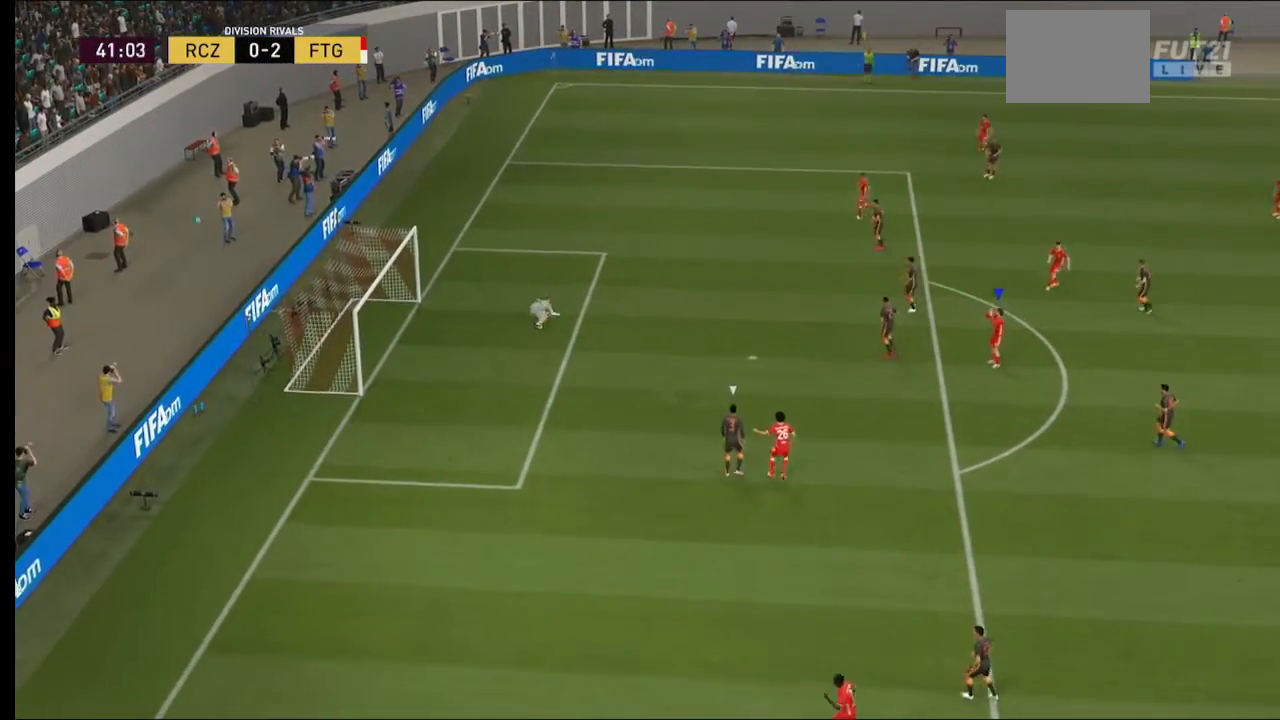
{"buttons": [], "left_stick": "center", "right_stick": "center", "events": []}
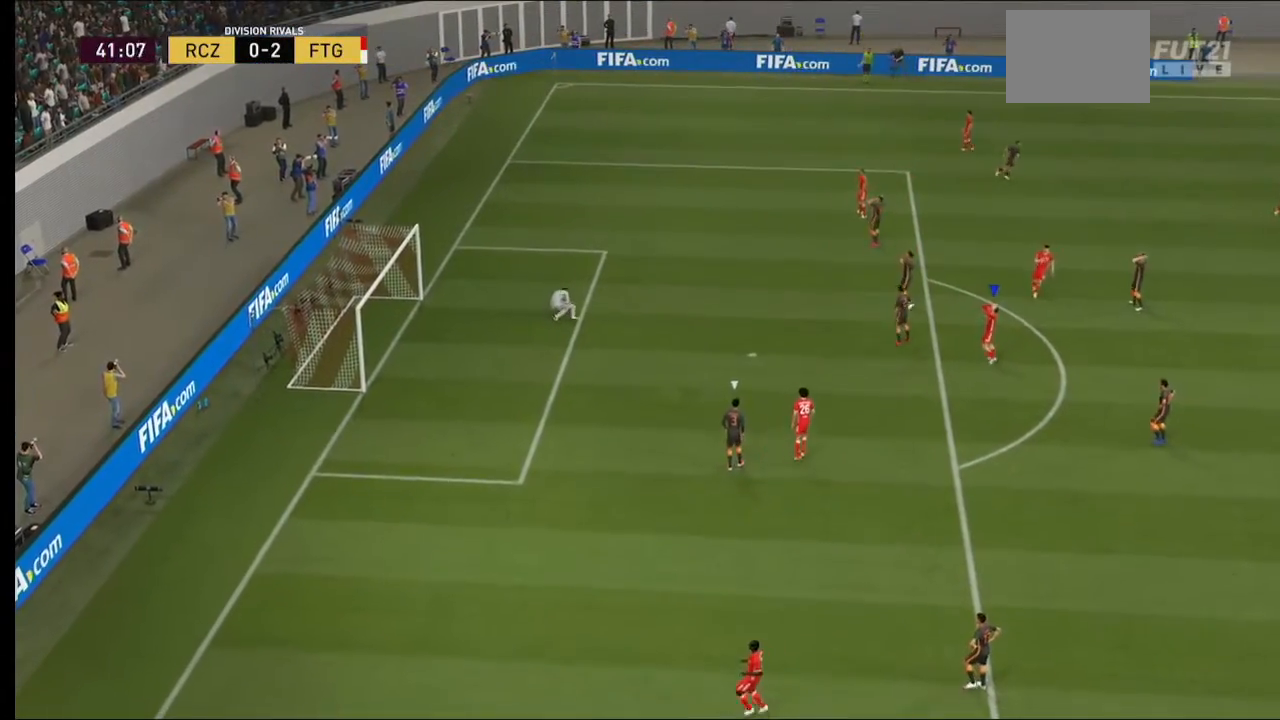
{"buttons": [], "left_stick": "center", "right_stick": "center", "events": []}
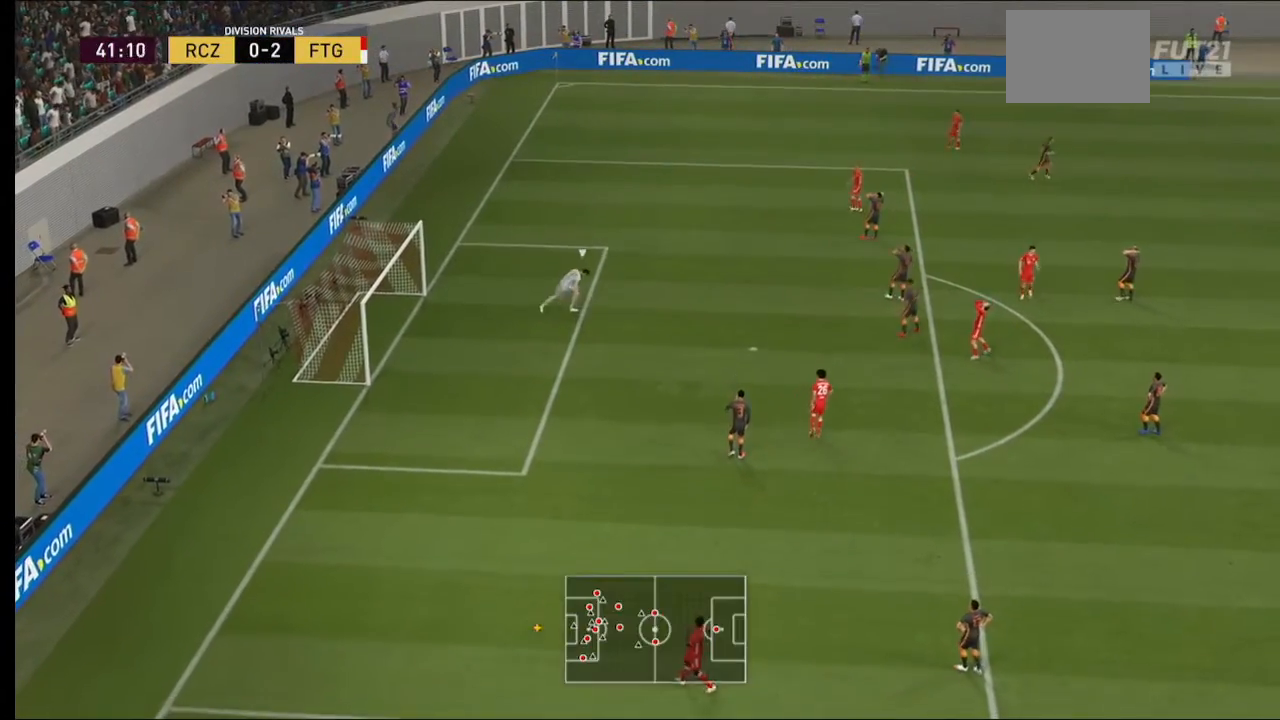
{"buttons": [], "left_stick": "center", "right_stick": "center", "events": []}
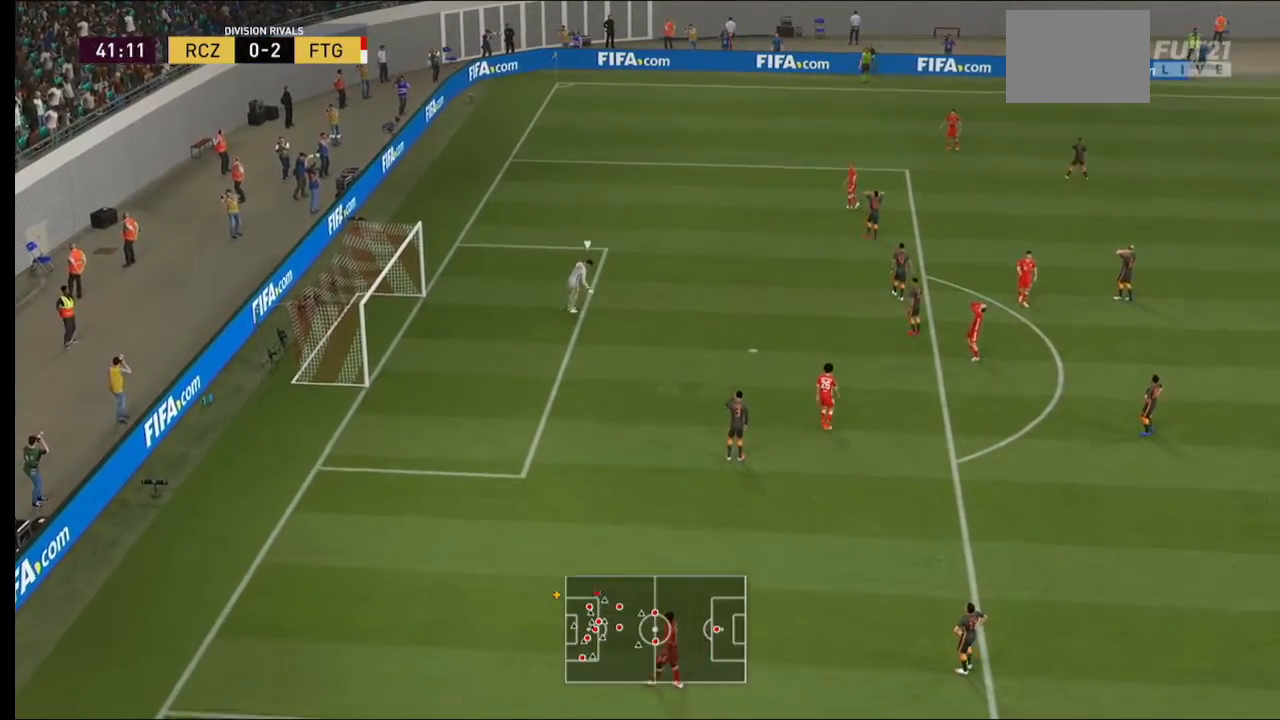
{"buttons": [], "left_stick": "center", "right_stick": "center", "events": []}
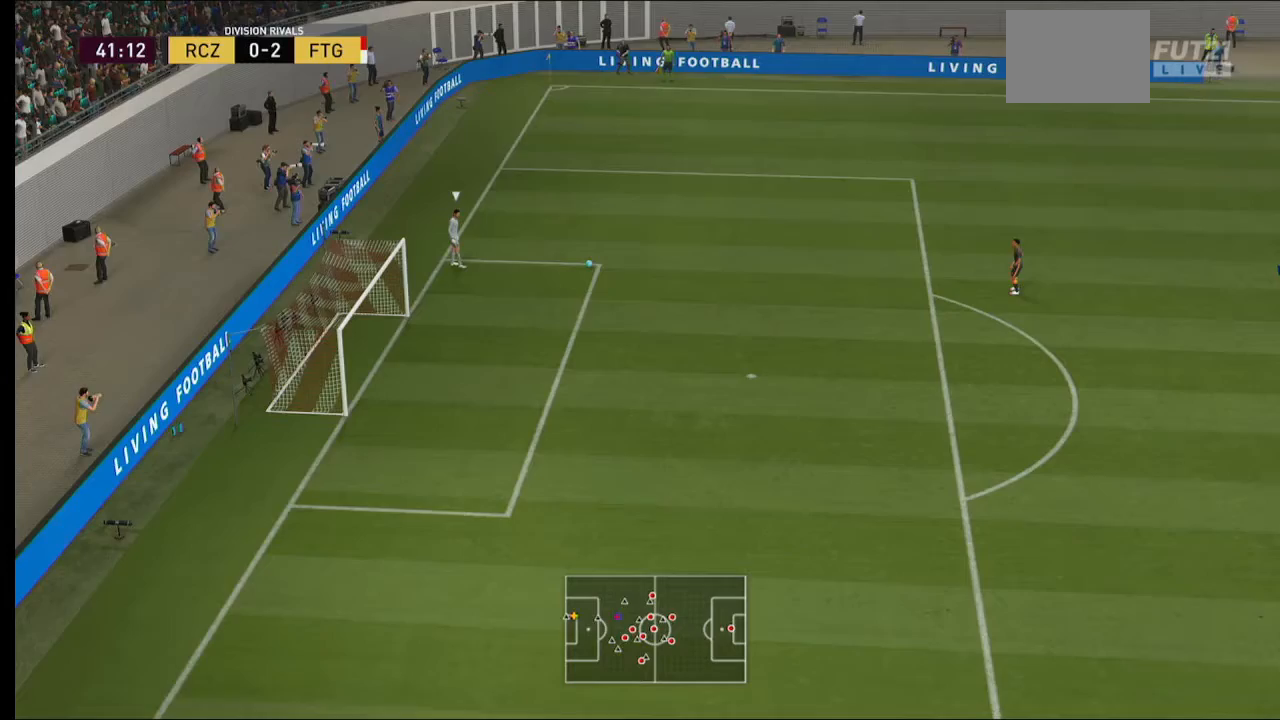
{"buttons": [], "left_stick": "center", "right_stick": "center", "events": []}
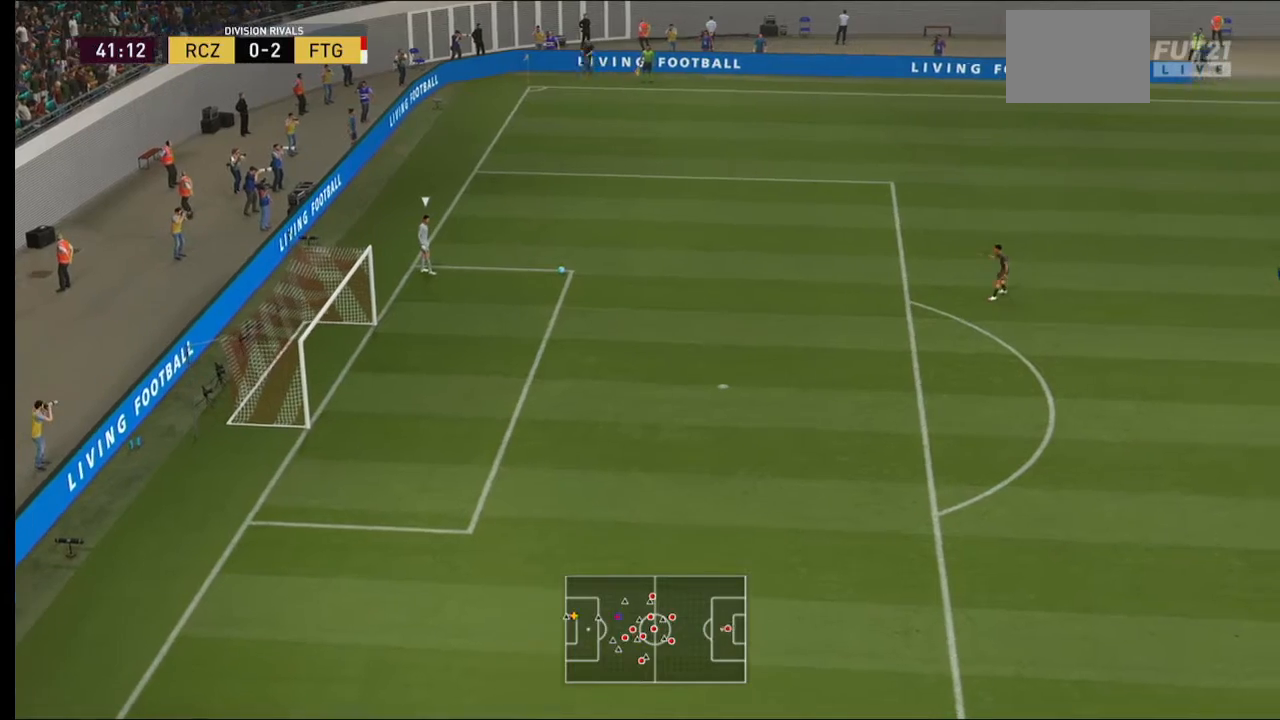
{"buttons": ["A", "R2"], "left_stick": "center", "right_stick": "center", "events": [[300, "L1", "down"], [400, "R2", "down"], [433, "A", "down"], [467, "L1", "up"]]}
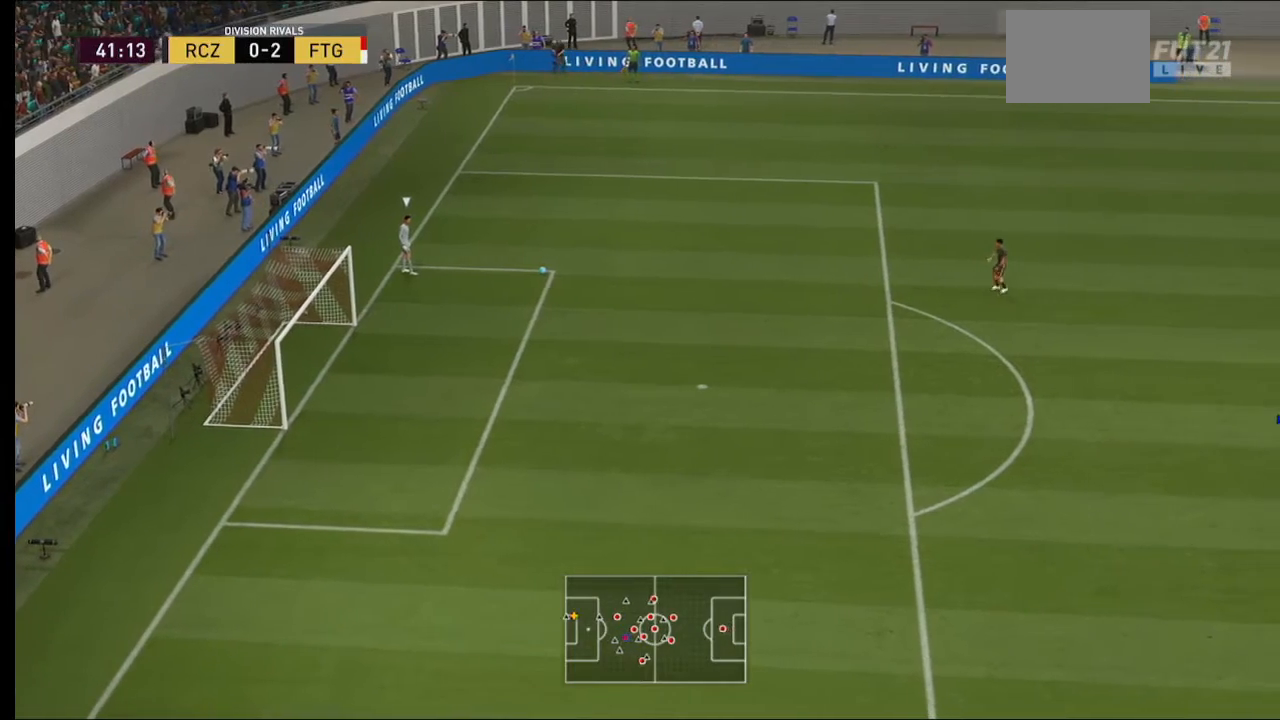
{"buttons": ["A", "R2"], "left_stick": "center", "right_stick": "center", "events": []}
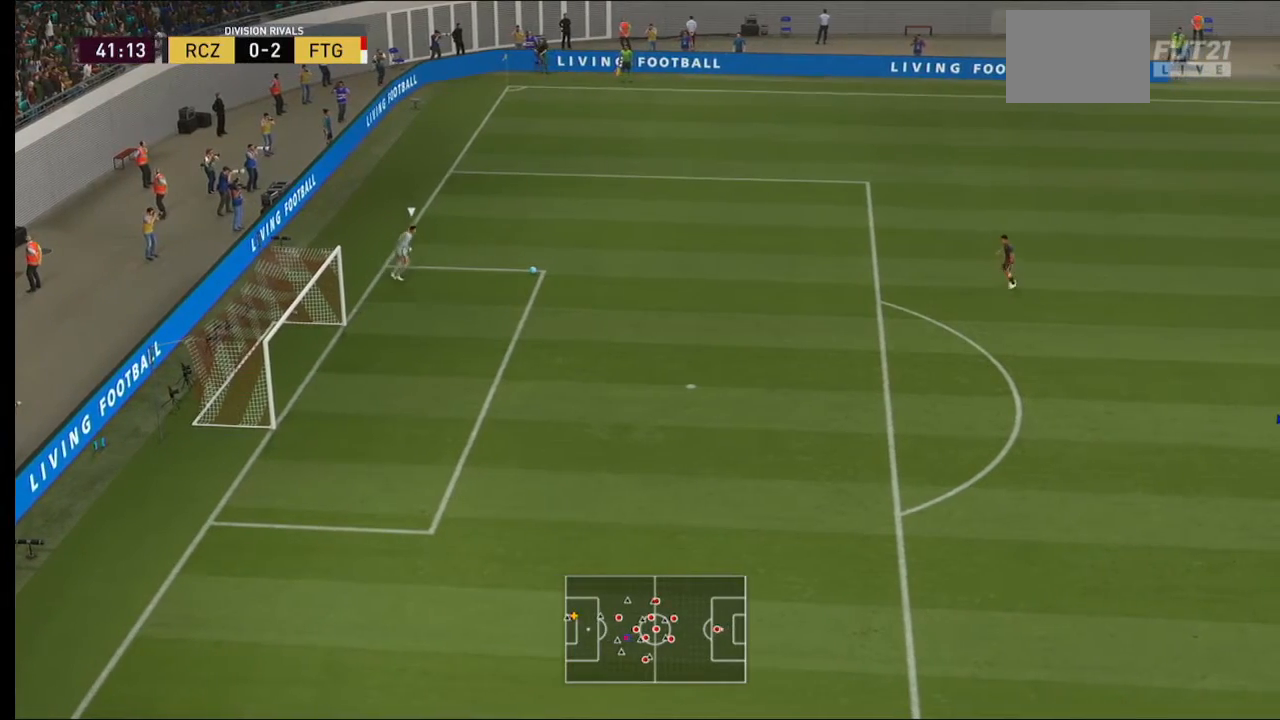
{"buttons": ["A", "R2"], "left_stick": "center", "right_stick": "center", "events": []}
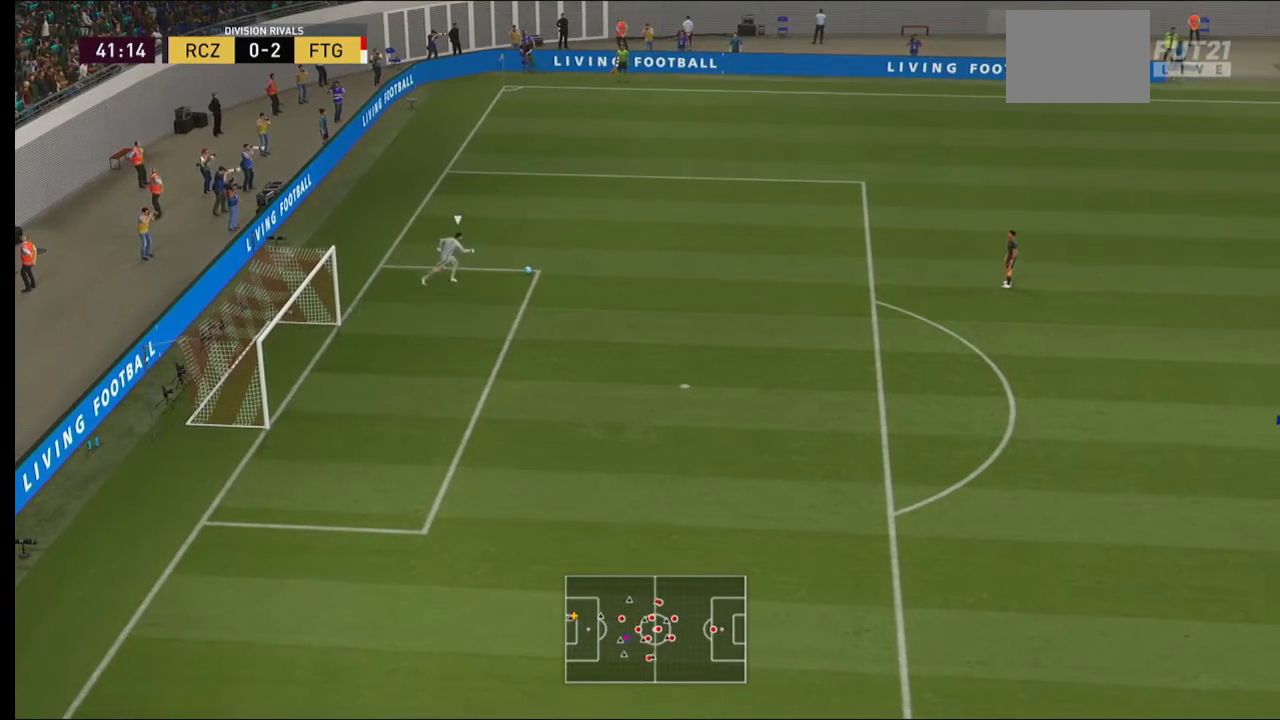
{"buttons": ["A", "R2"], "left_stick": "center", "right_stick": "center", "events": []}
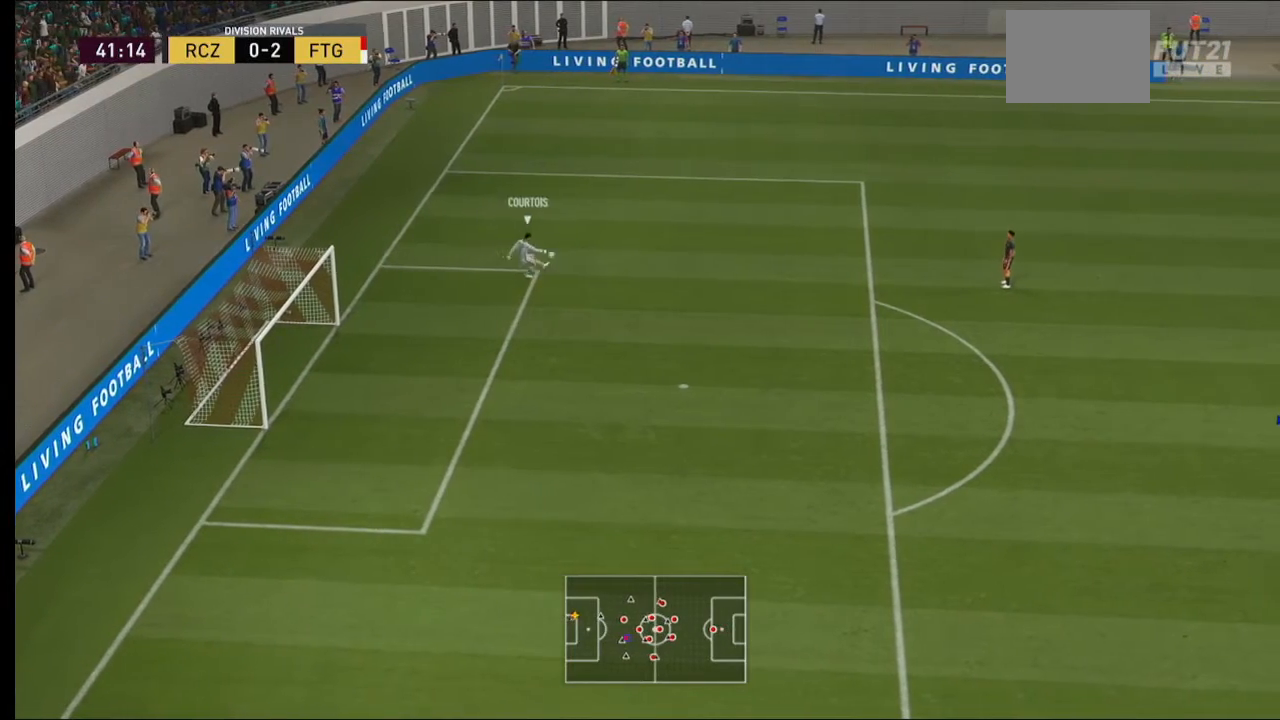
{"buttons": ["A", "R2"], "left_stick": "center", "right_stick": "center", "events": []}
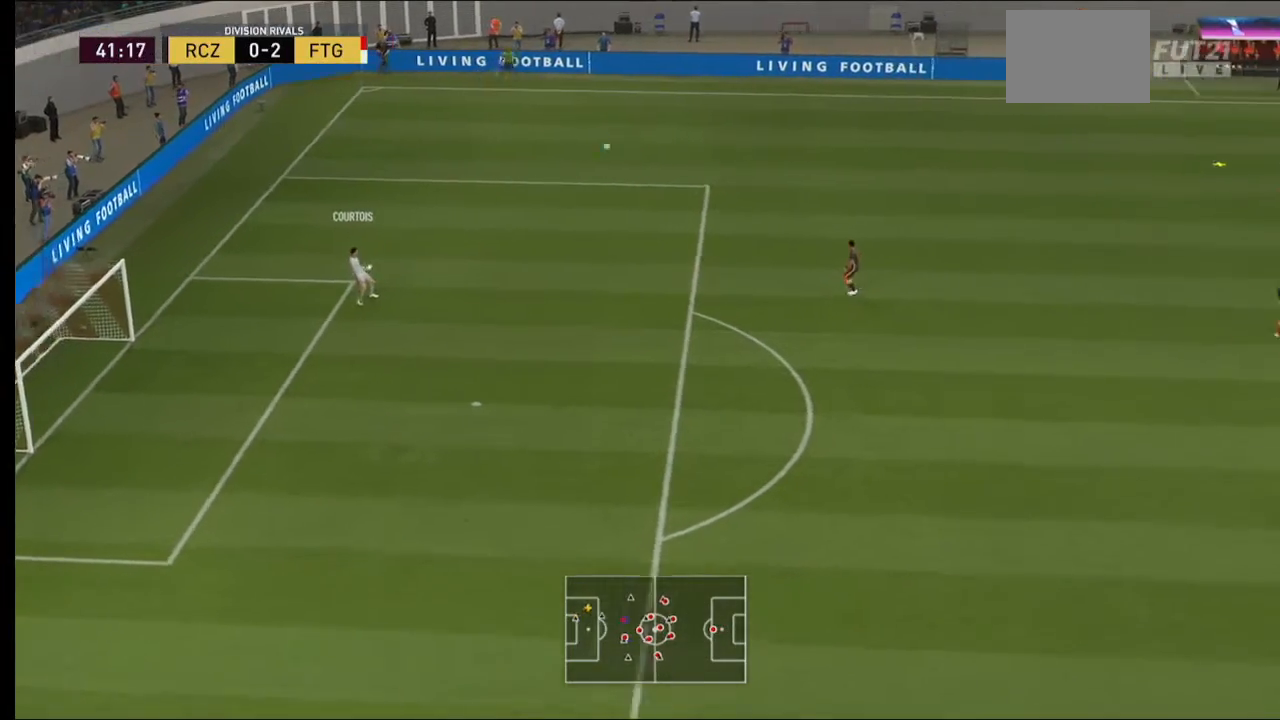
{"buttons": ["R2"], "left_stick": "center", "right_stick": "center", "events": [[500, "A", "up"]]}
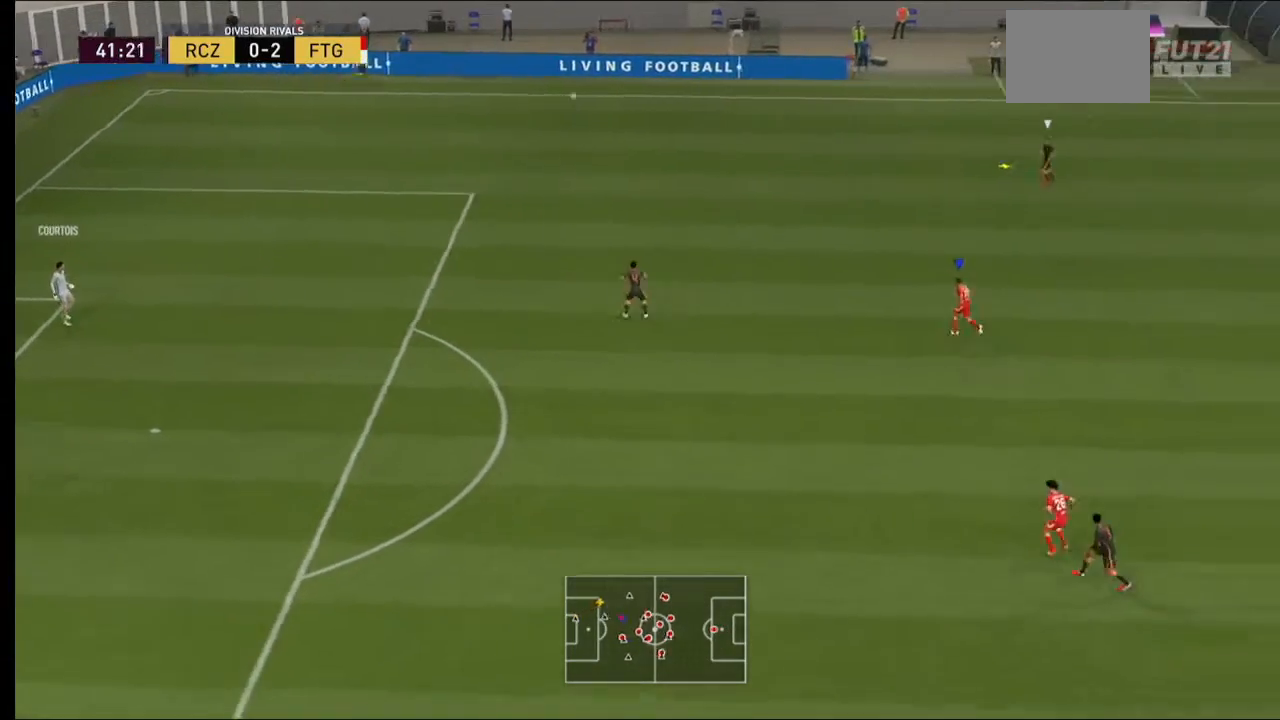
{"buttons": [], "left_stick": "center", "right_stick": "center", "events": [[133, "R2", "up"]]}
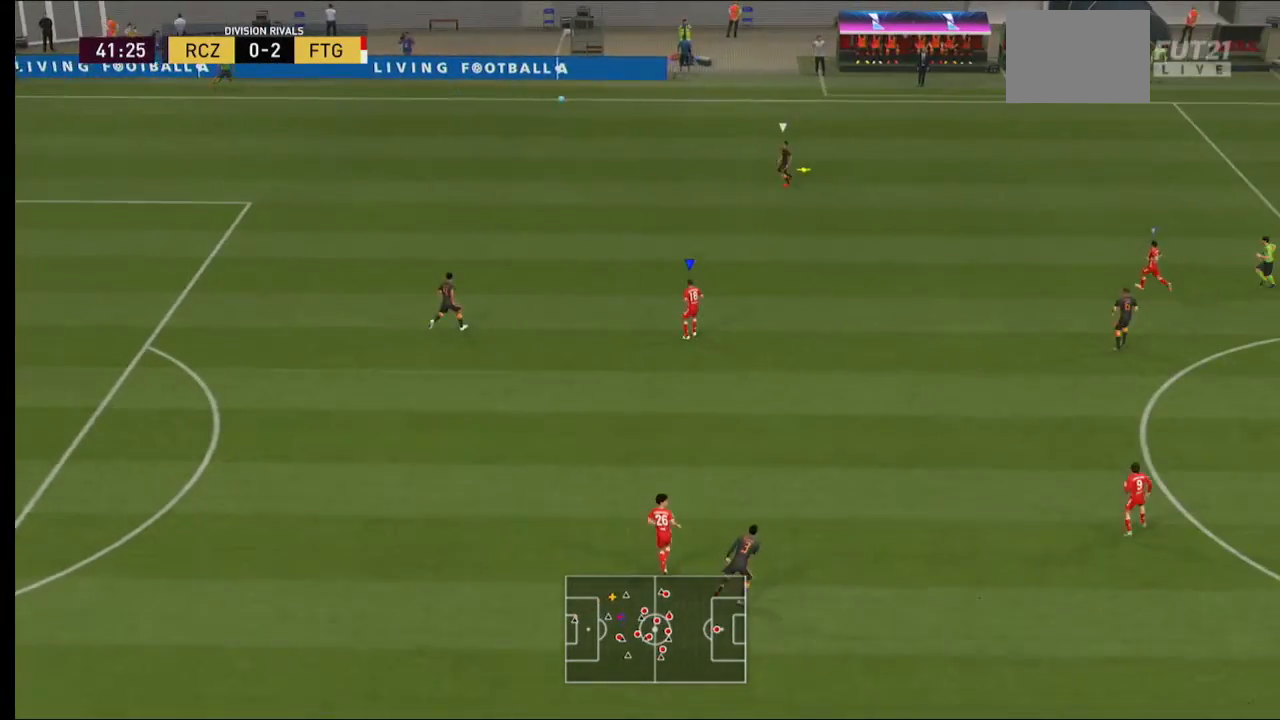
{"buttons": ["A"], "left_stick": "center", "right_stick": "center", "events": [[300, "A", "down"]]}